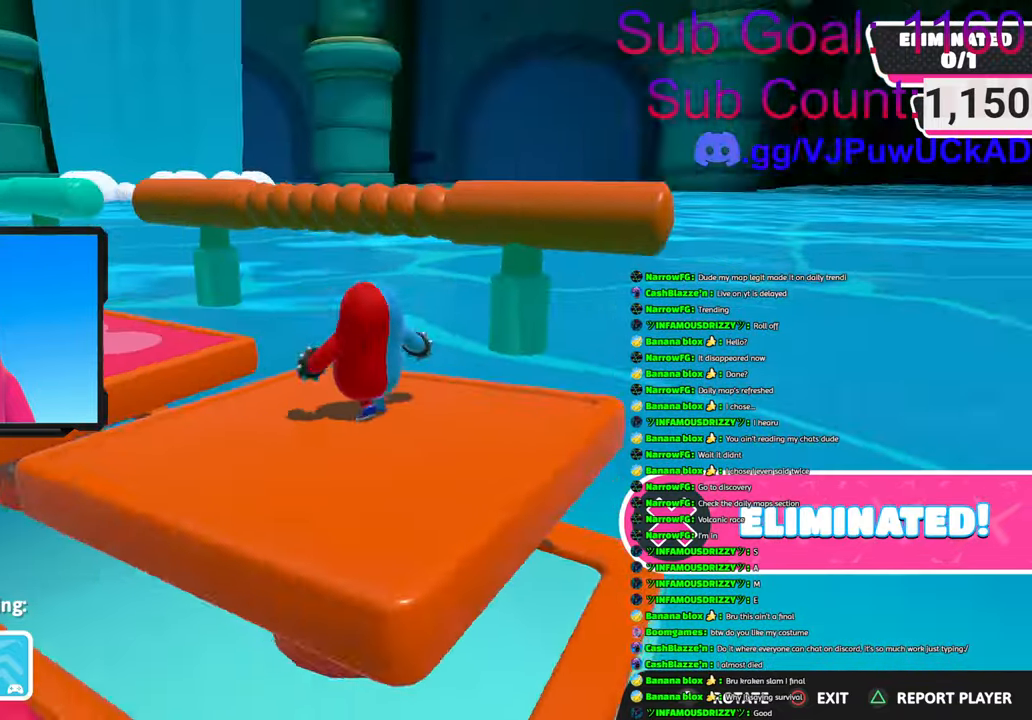
Gameplay with a controller (PlayStation layout); each line is a JSON object with the inputs held at the frame after it. "events" lists button and stick changes between this image and that frame as [ms after this image, input, new state], when the widget could be followed in between.
{"buttons": [], "left_stick": "center", "right_stick": "up", "events": []}
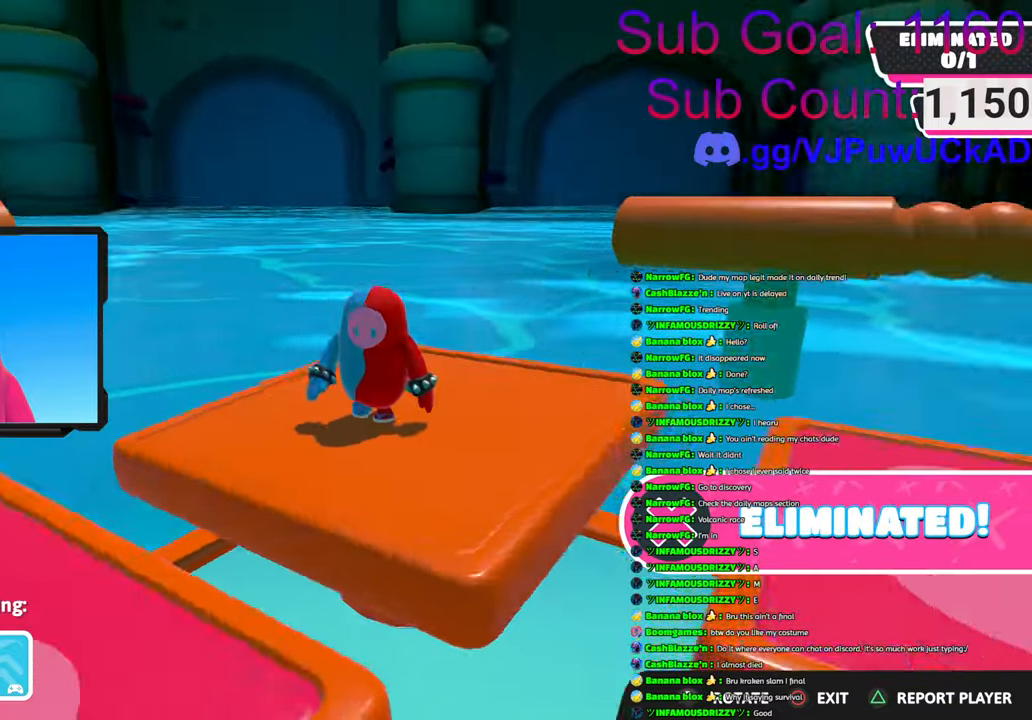
{"buttons": [], "left_stick": "center", "right_stick": "up", "events": []}
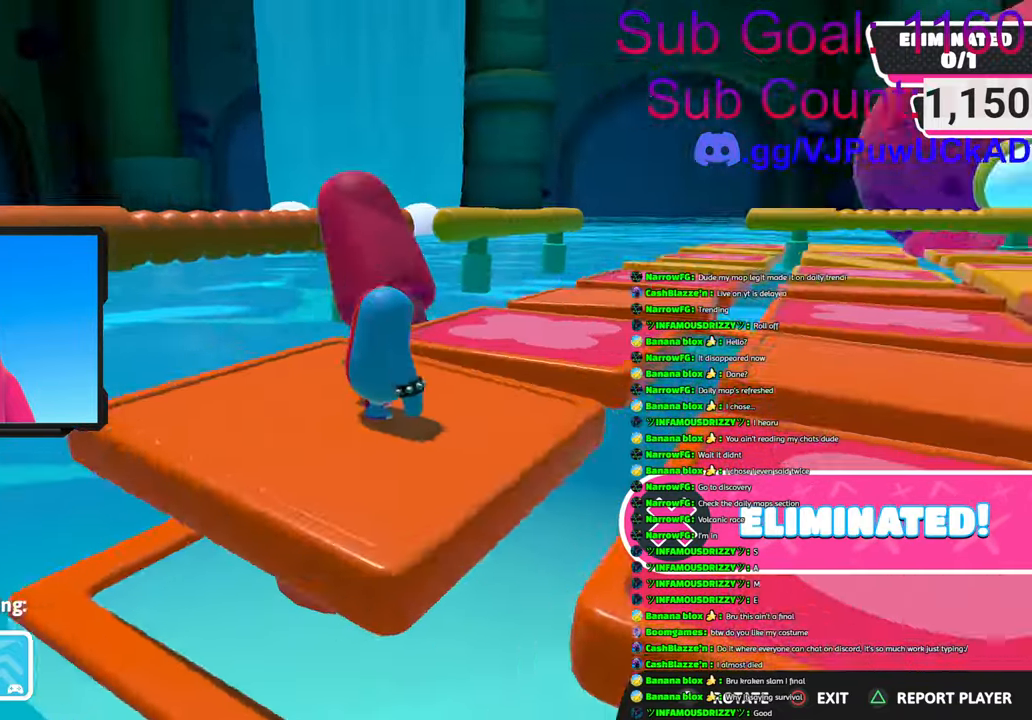
{"buttons": [], "left_stick": "center", "right_stick": "up", "events": []}
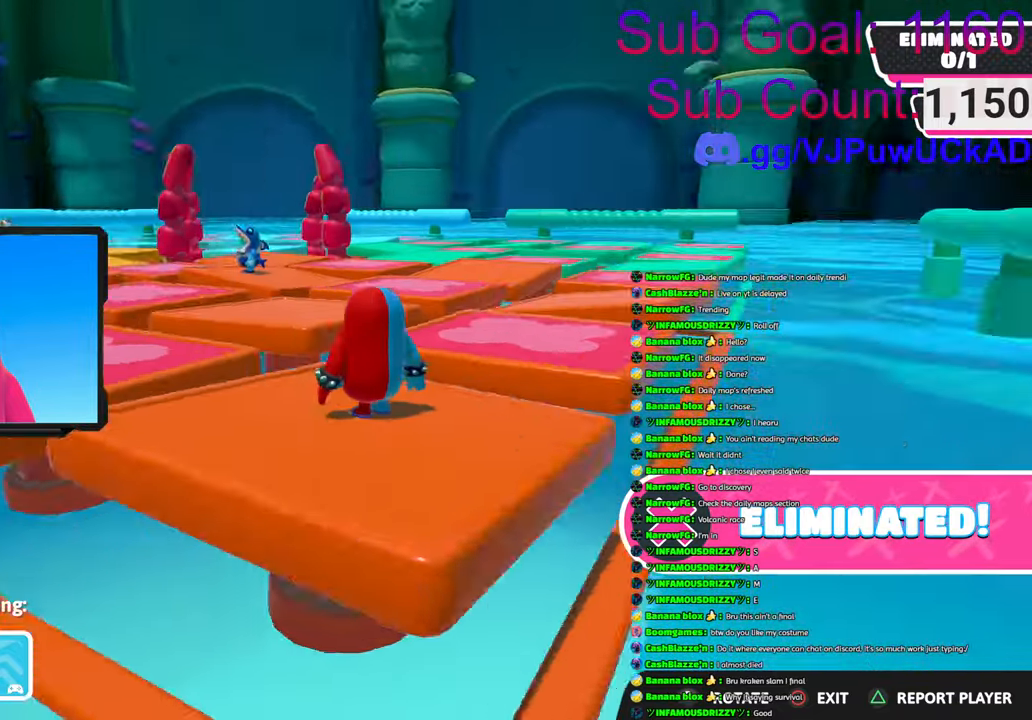
{"buttons": [], "left_stick": "center", "right_stick": "up", "events": []}
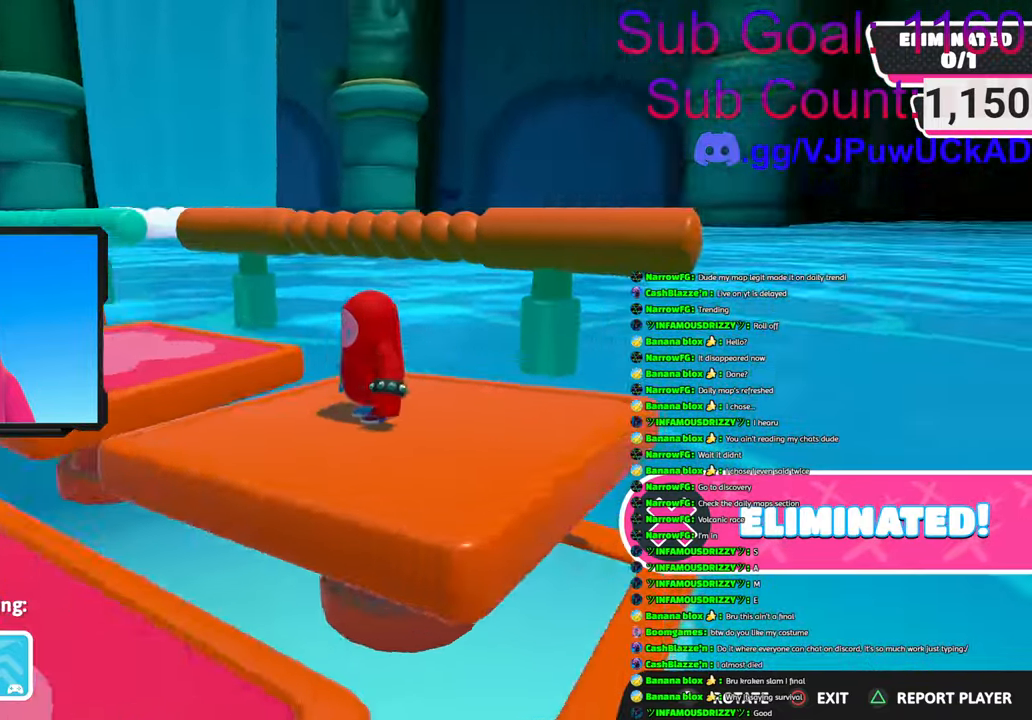
{"buttons": [], "left_stick": "center", "right_stick": "up-right", "events": [[50, "right_stick", "center"], [450, "right_stick", "up-right"]]}
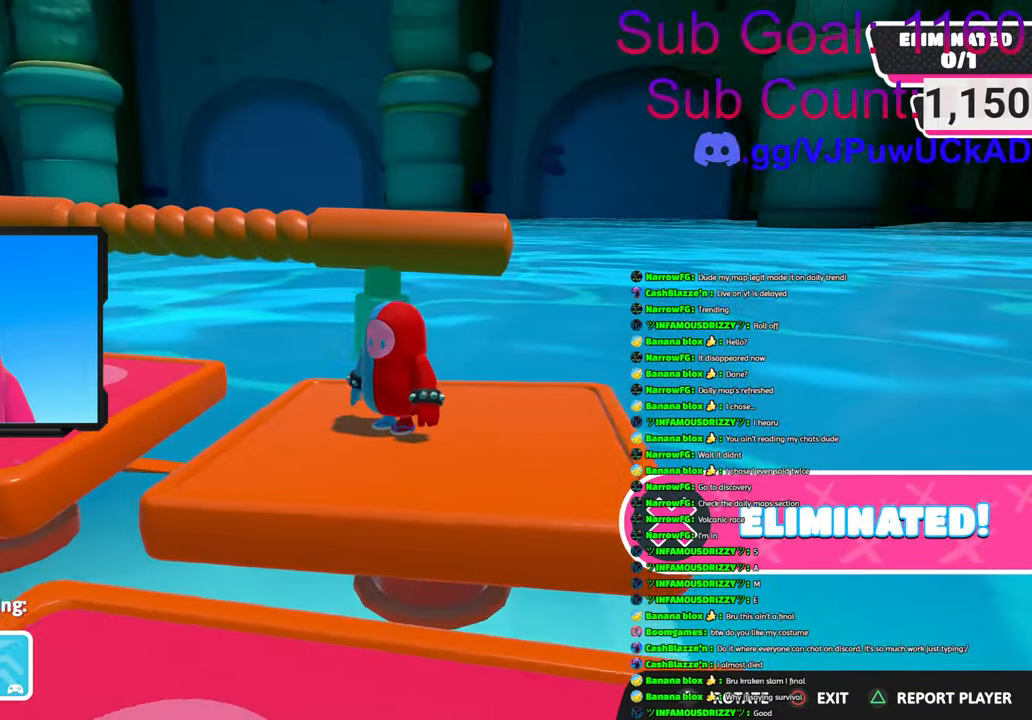
{"buttons": [], "left_stick": "center", "right_stick": "up-right", "events": [[33, "right_stick", "center"], [433, "right_stick", "up-right"]]}
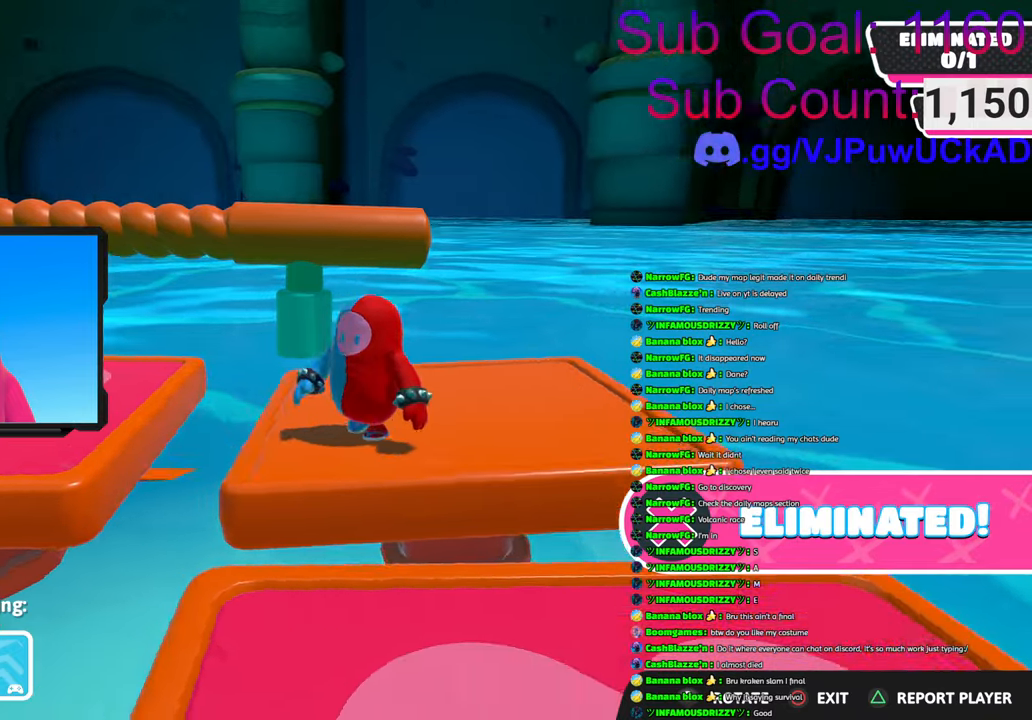
{"buttons": [], "left_stick": "center", "right_stick": "up-right", "events": []}
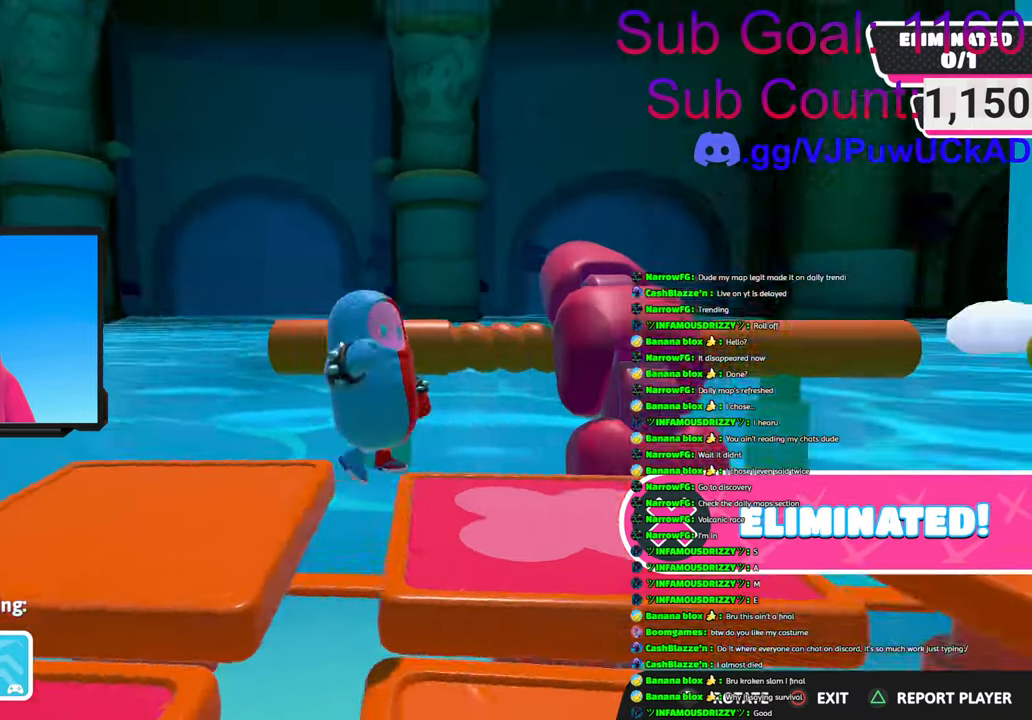
{"buttons": [], "left_stick": "center", "right_stick": "center", "events": [[416, "right_stick", "center"]]}
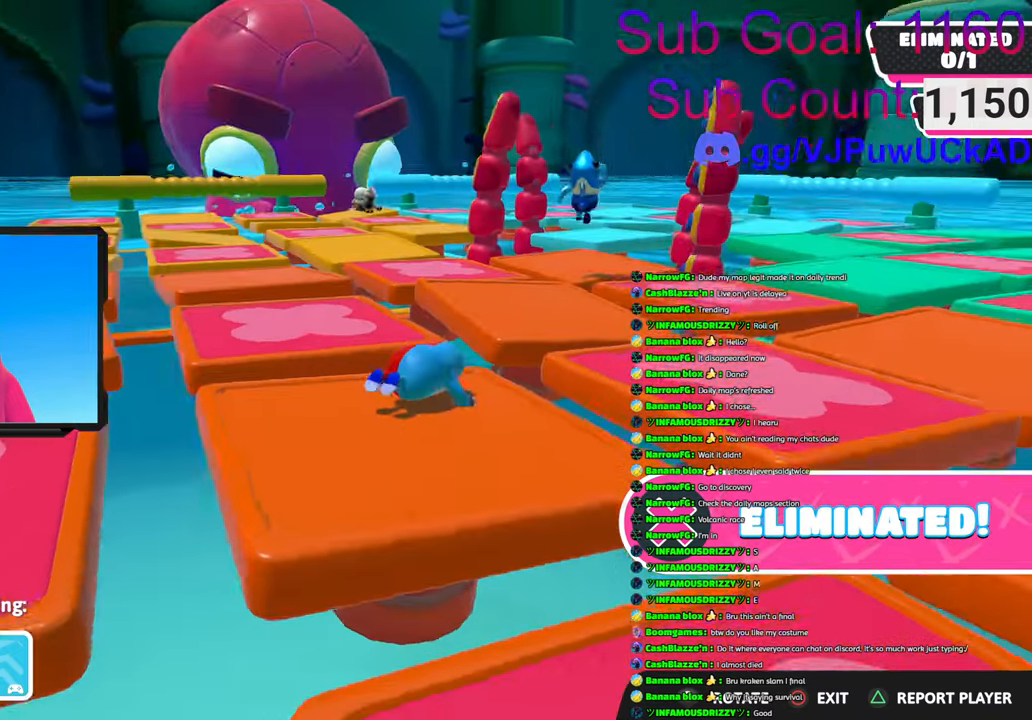
{"buttons": [], "left_stick": "center", "right_stick": "center", "events": []}
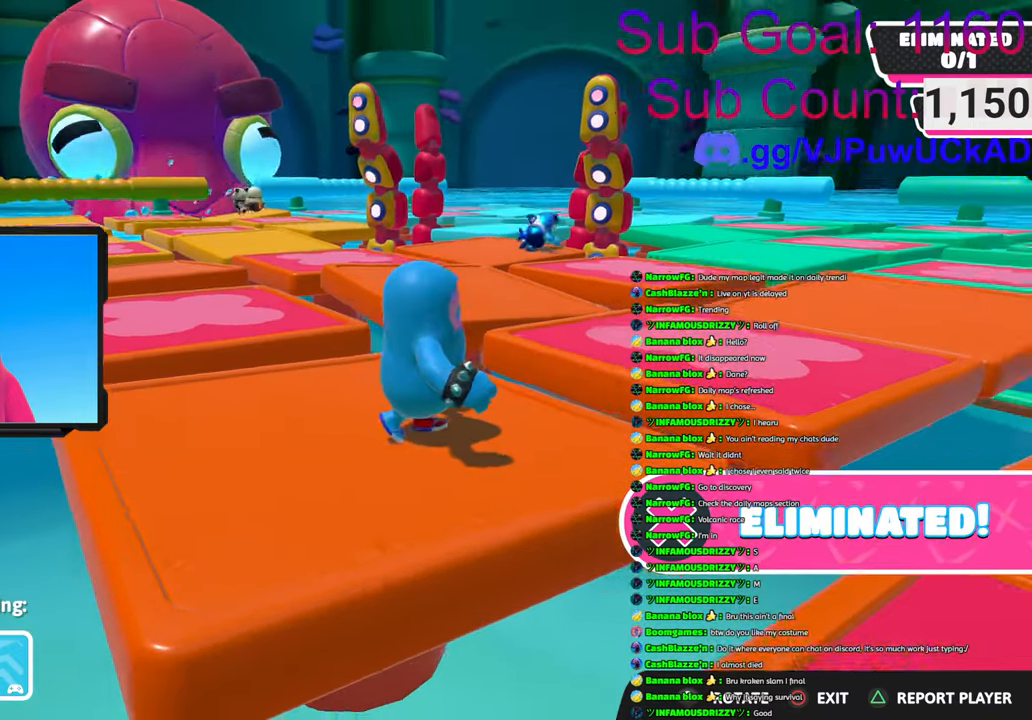
{"buttons": [], "left_stick": "center", "right_stick": "center", "events": [[200, "R1", "down"], [316, "R1", "up"]]}
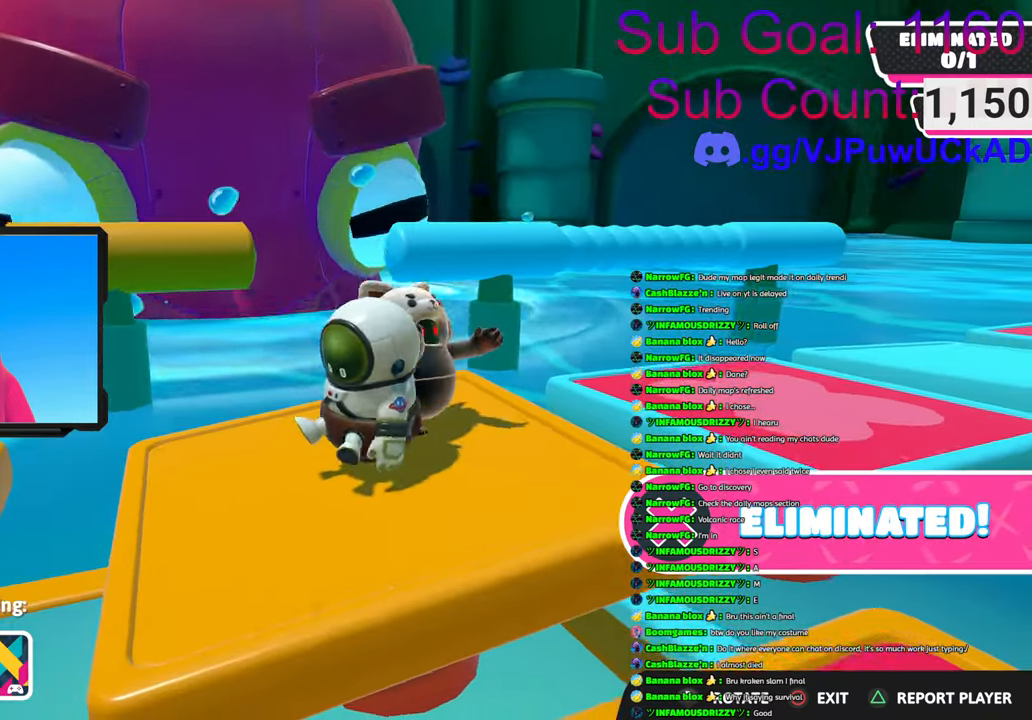
{"buttons": [], "left_stick": "center", "right_stick": "center", "events": []}
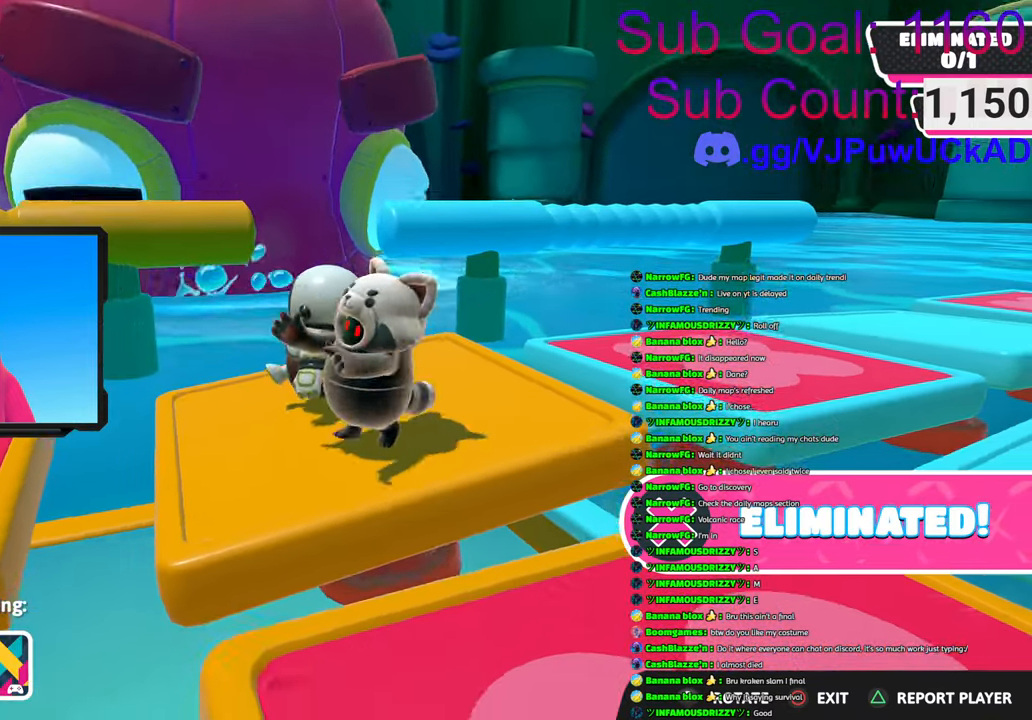
{"buttons": [], "left_stick": "center", "right_stick": "center", "events": []}
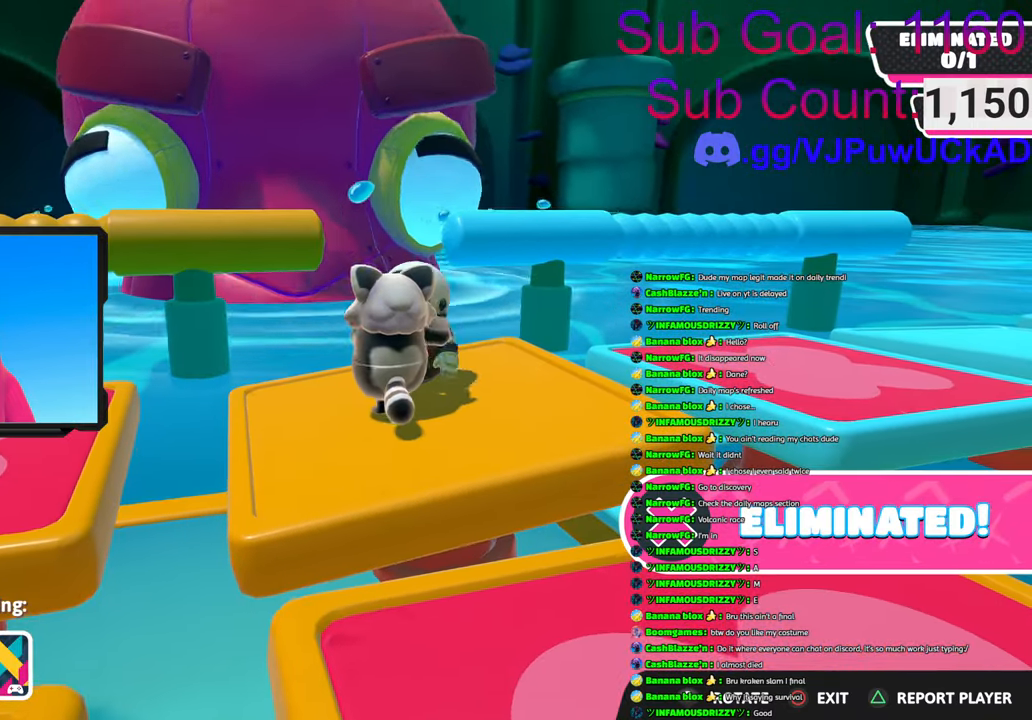
{"buttons": [], "left_stick": "center", "right_stick": "center", "events": []}
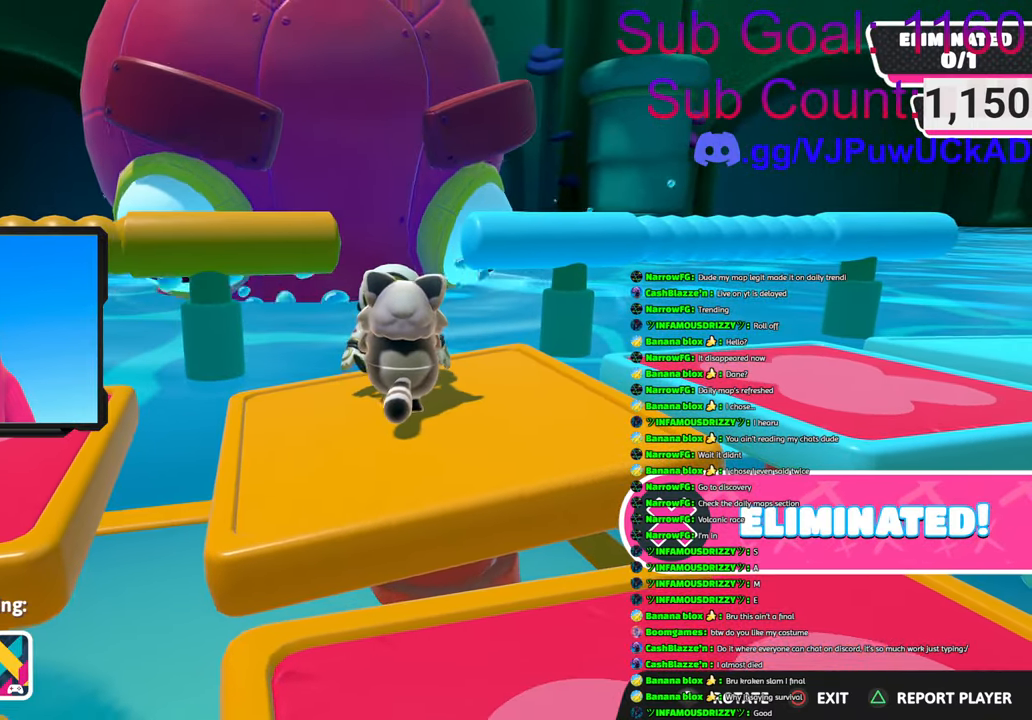
{"buttons": [], "left_stick": "center", "right_stick": "left", "events": [[433, "right_stick", "left"]]}
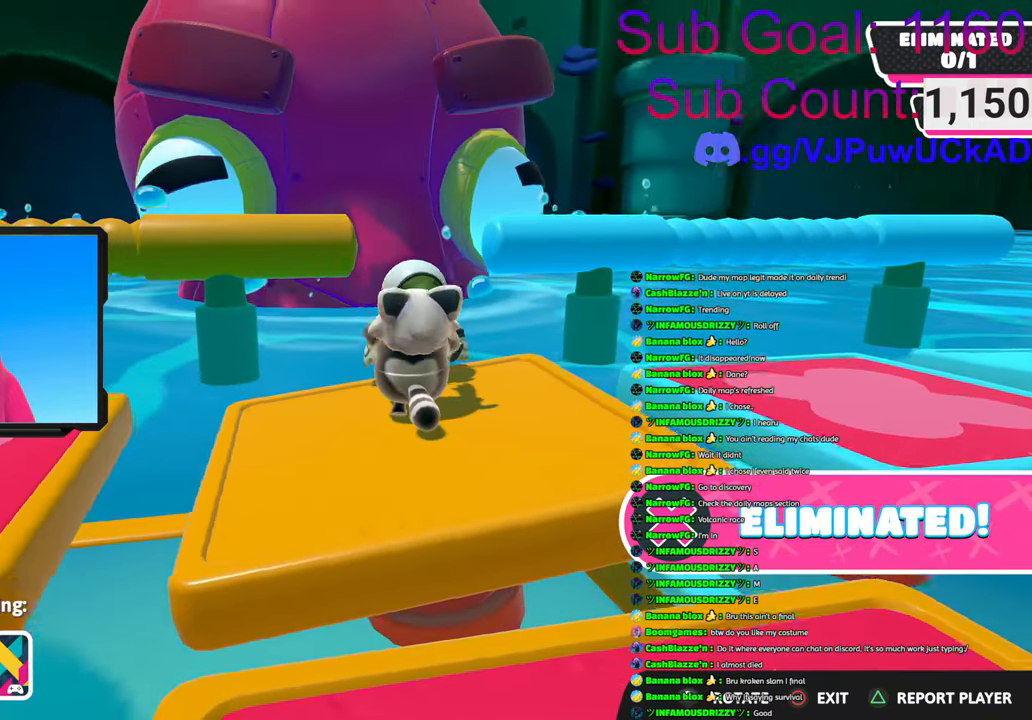
{"buttons": [], "left_stick": "center", "right_stick": "left", "events": []}
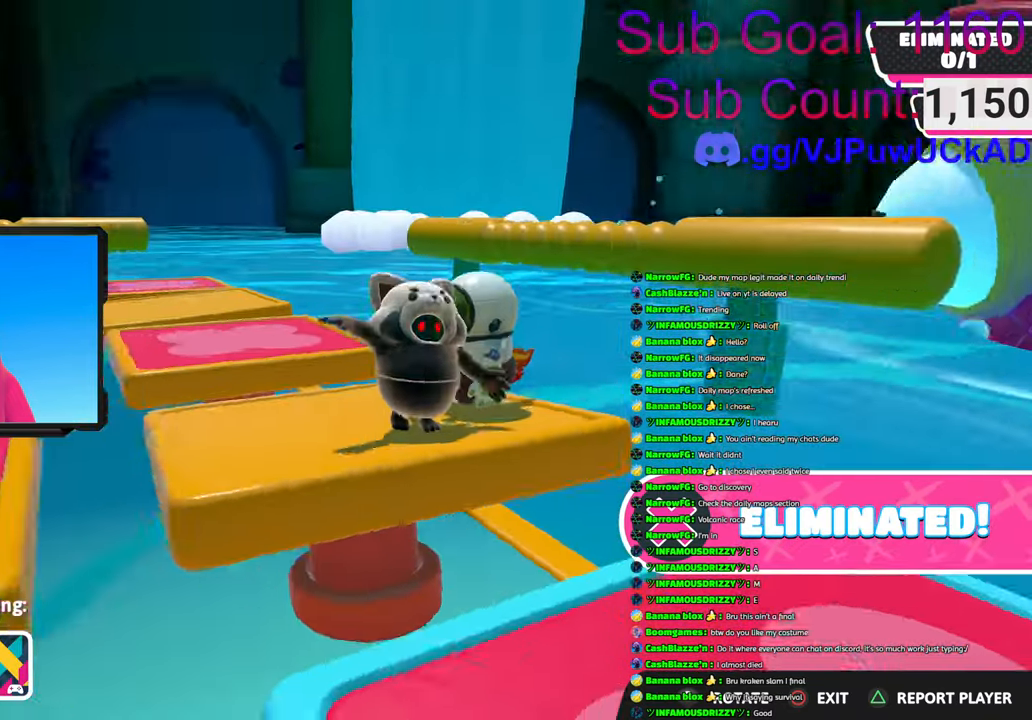
{"buttons": [], "left_stick": "center", "right_stick": "center", "events": [[50, "right_stick", "center"]]}